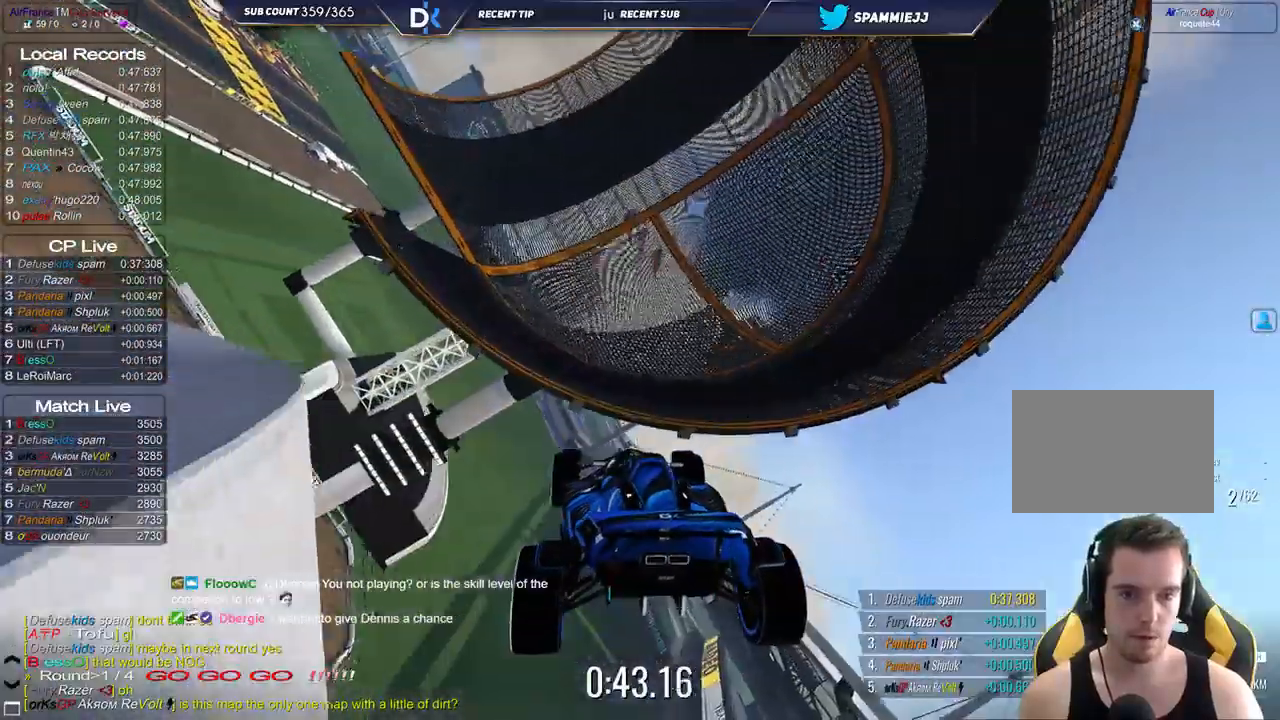
Gameplay with keyboard; each line is a JSON object with the keys held at the frame after it. "events" lists presses ("down") and releases ("up") of "down", "left", "right" and "up" between this image and that frame as [ms after this image, input, new state], when the widget could be followed in between. No other keys are recorded. Mouse input is not recorded.
{"keys": ["left", "up"], "events": [[17, "left", "down"], [83, "down", "up"], [283, "left", "up"], [300, "right", "down"], [417, "right", "up"], [450, "left", "down"]]}
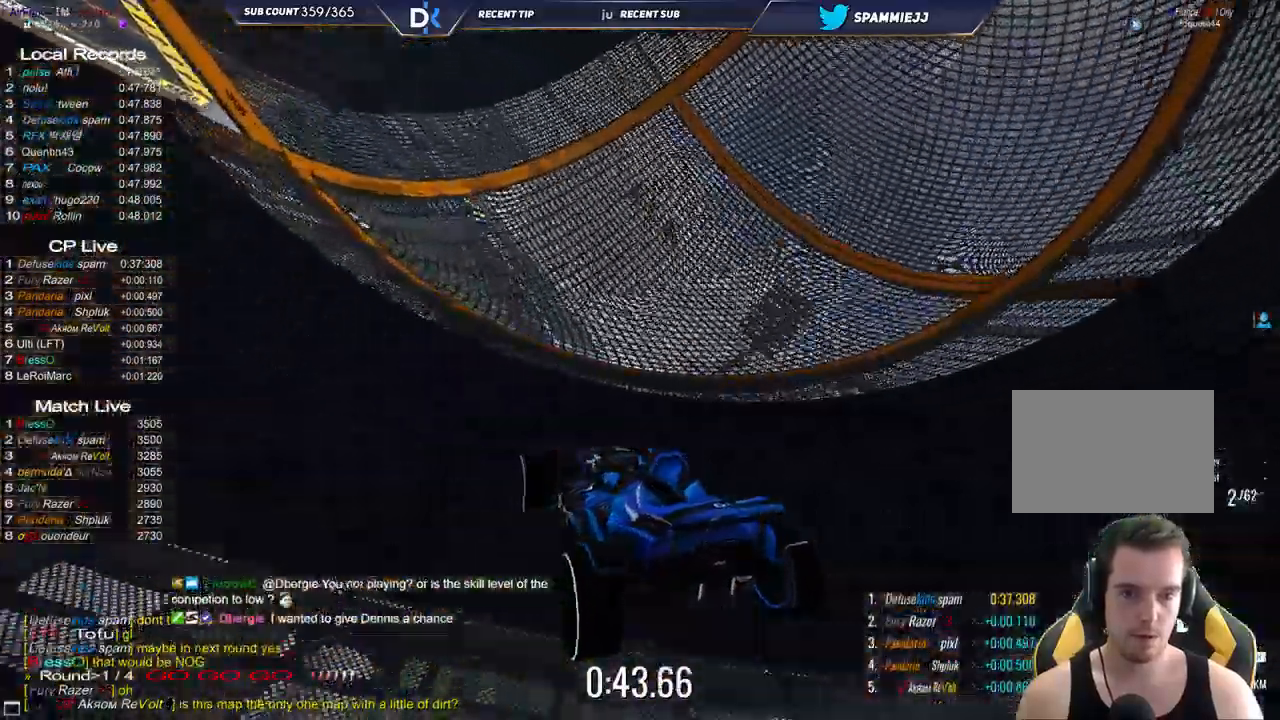
{"keys": ["left", "up"], "events": []}
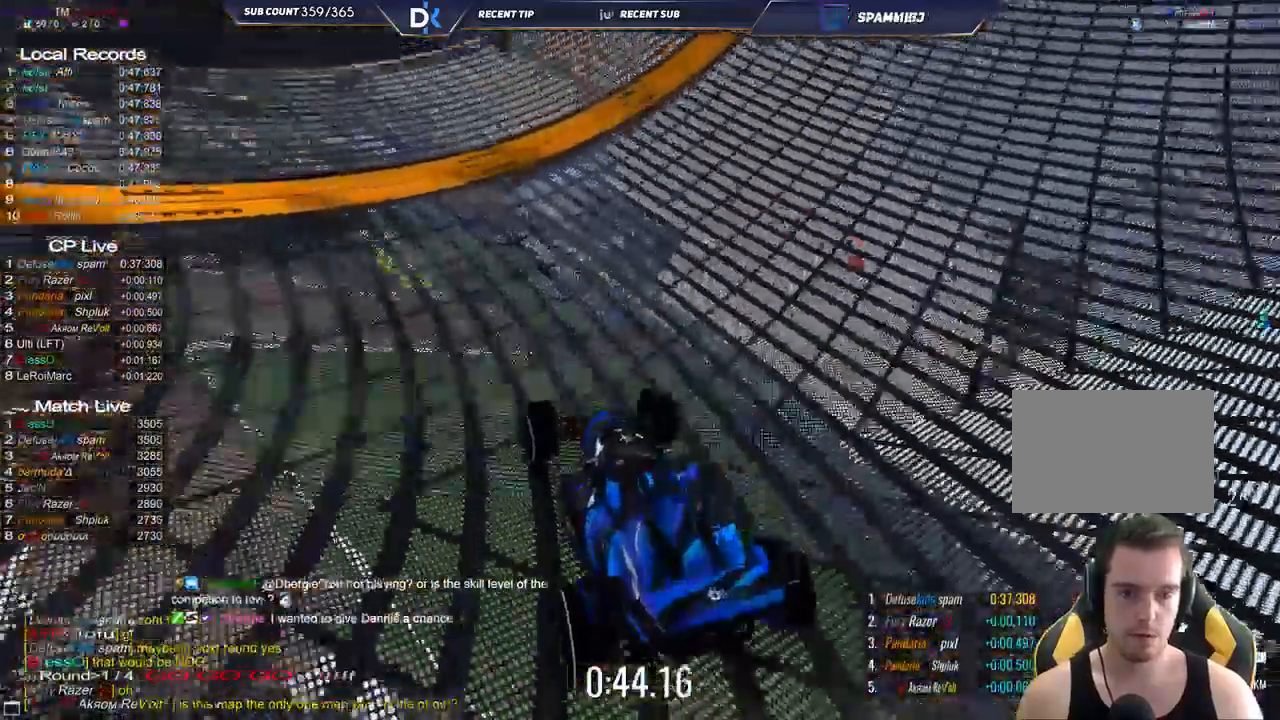
{"keys": ["left", "up"], "events": [[300, "left", "up"], [400, "left", "down"]]}
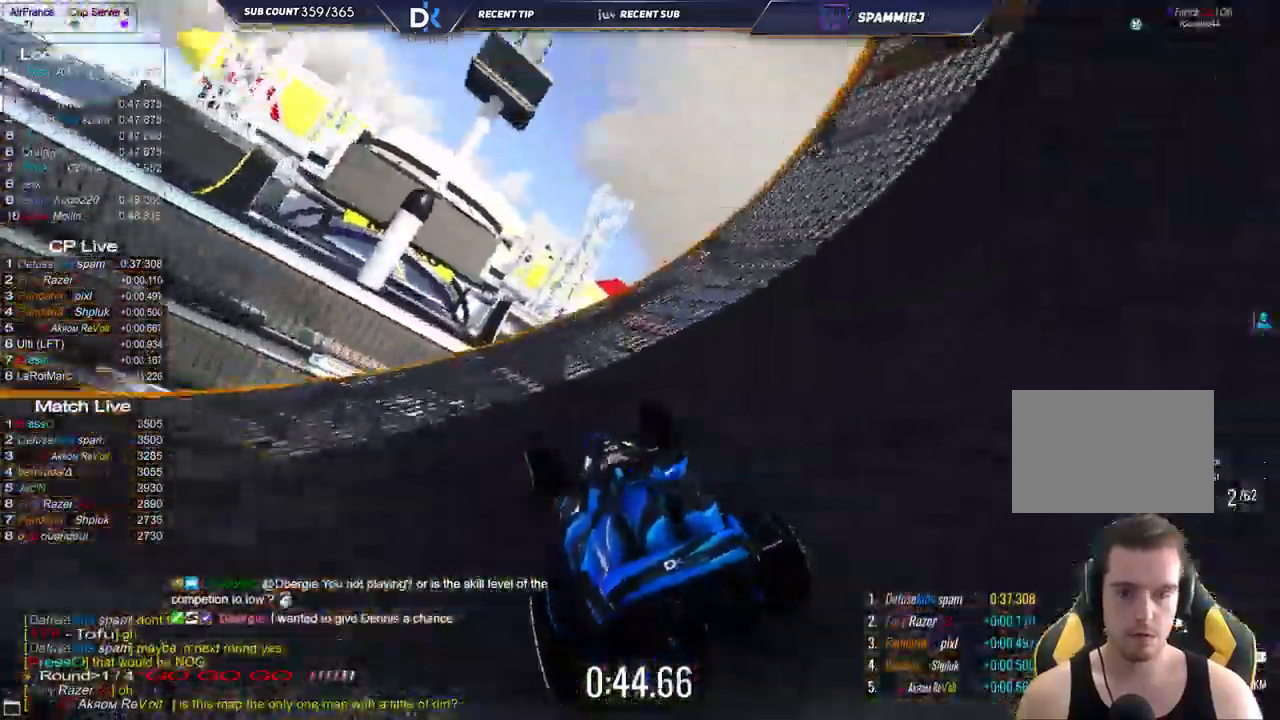
{"keys": ["right", "up"], "events": [[200, "left", "up"], [350, "right", "down"]]}
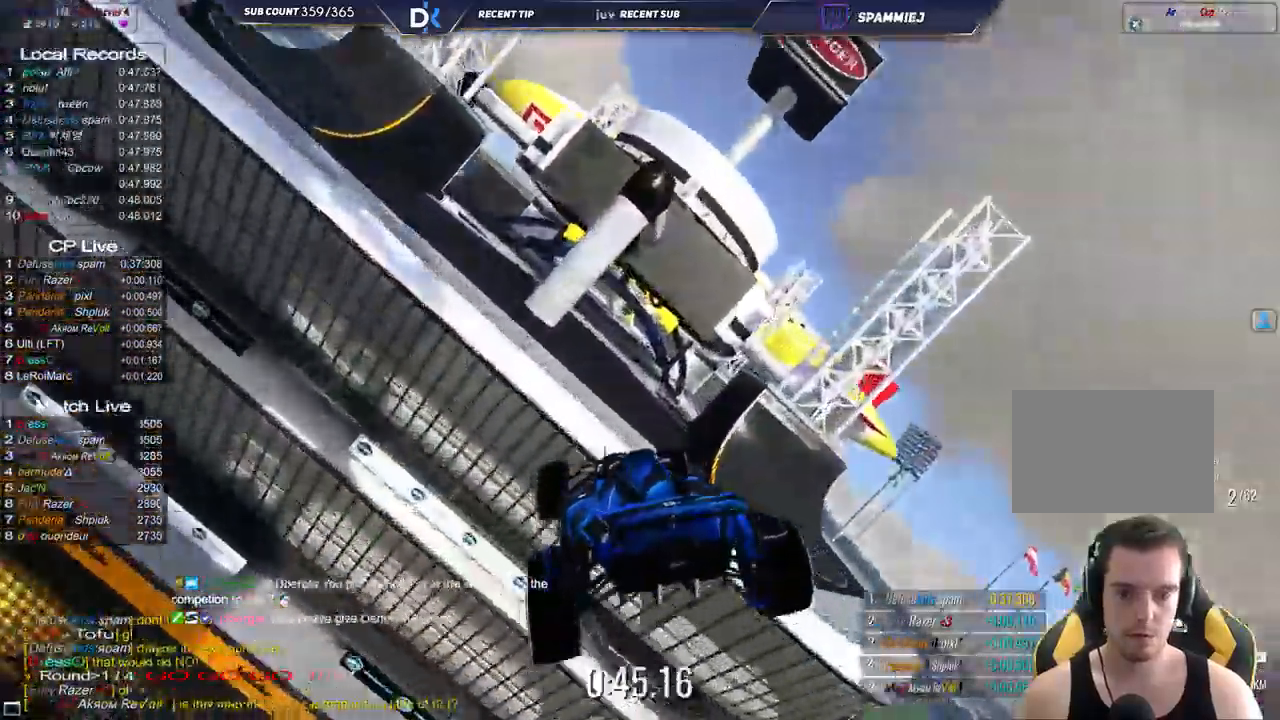
{"keys": ["up"], "events": [[450, "right", "up"]]}
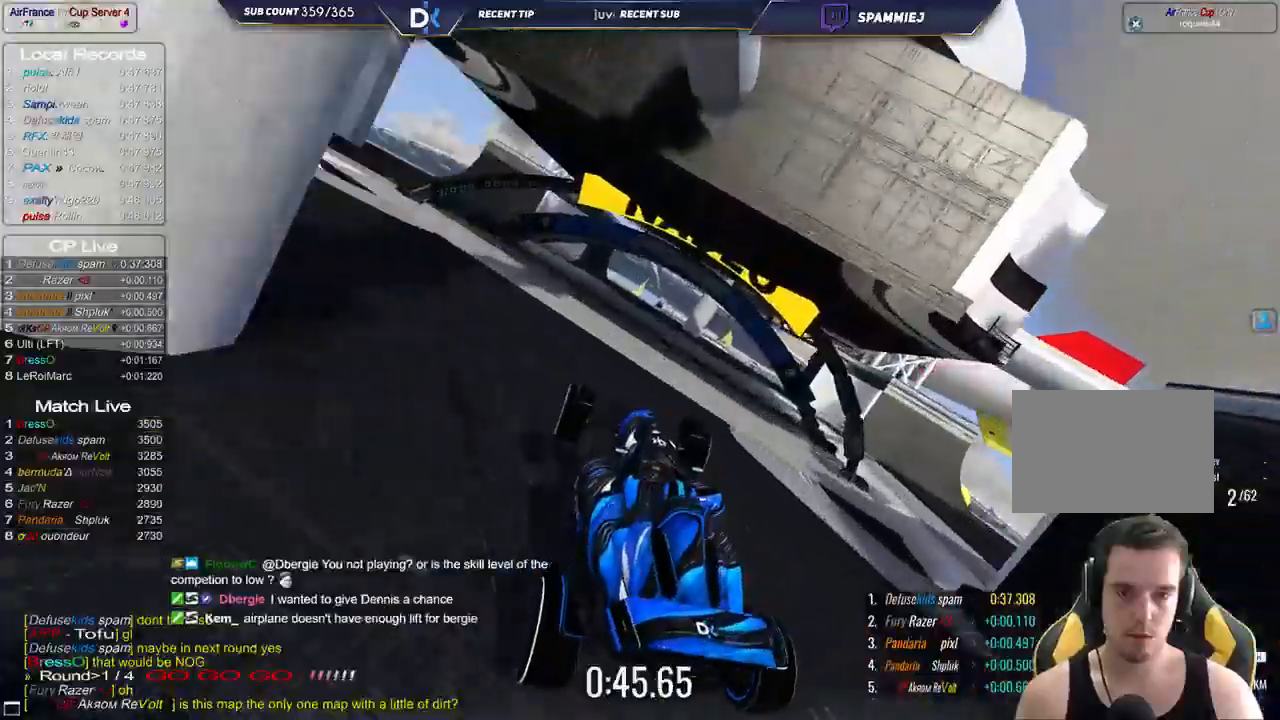
{"keys": ["right", "up"], "events": [[67, "right", "down"]]}
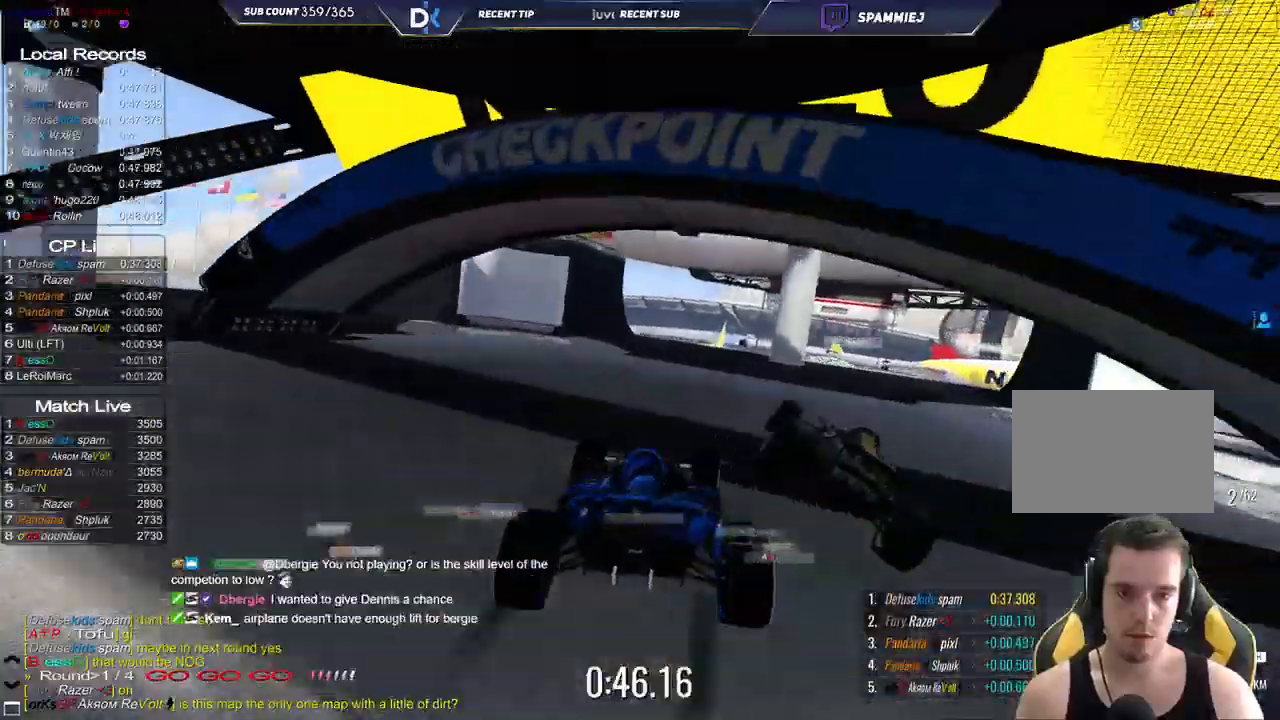
{"keys": ["right", "up"], "events": [[67, "right", "up"], [233, "right", "down"], [400, "right", "up"], [483, "right", "down"]]}
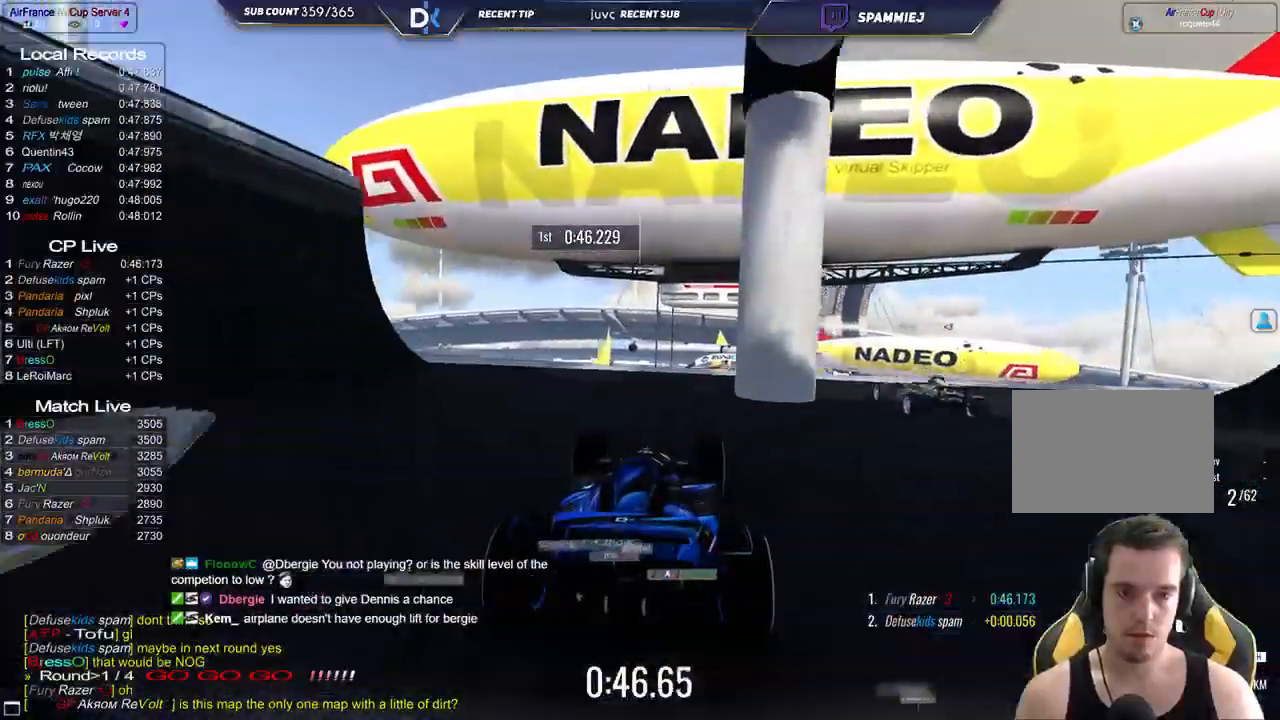
{"keys": ["up"], "events": [[100, "right", "up"], [233, "left", "down"], [333, "left", "up"]]}
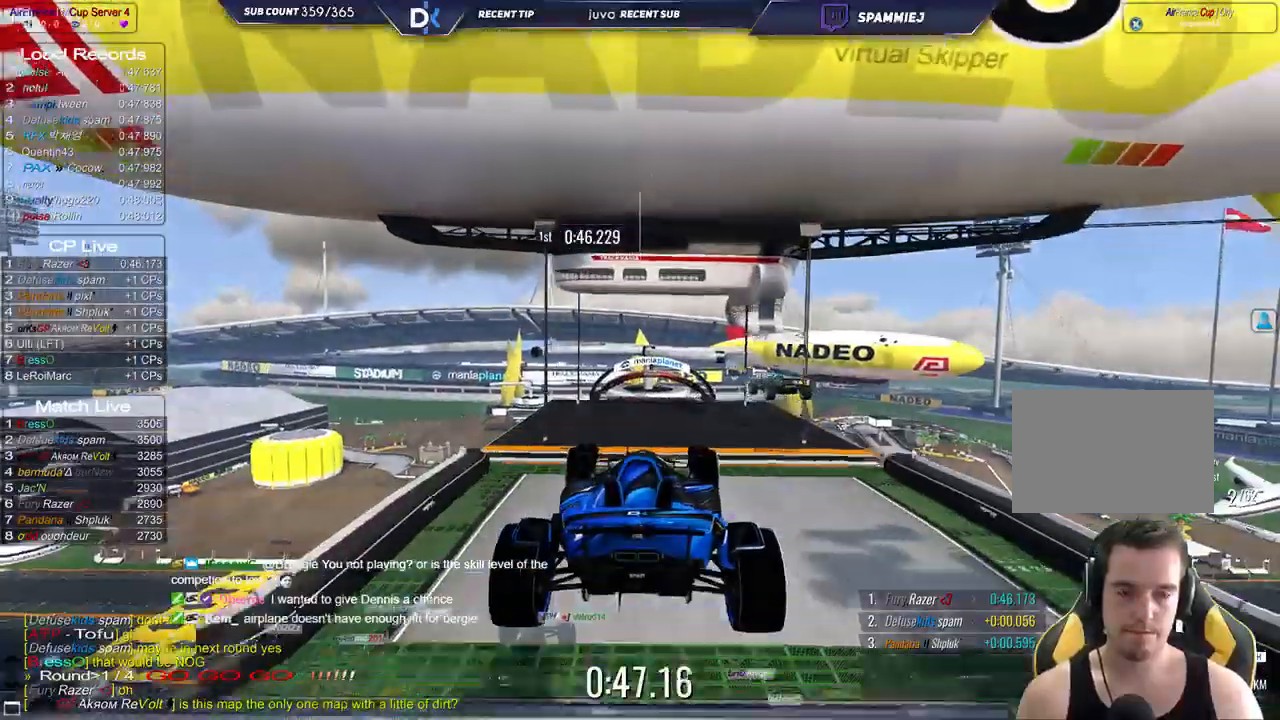
{"keys": ["up"], "events": [[117, "down", "down"], [233, "down", "up"]]}
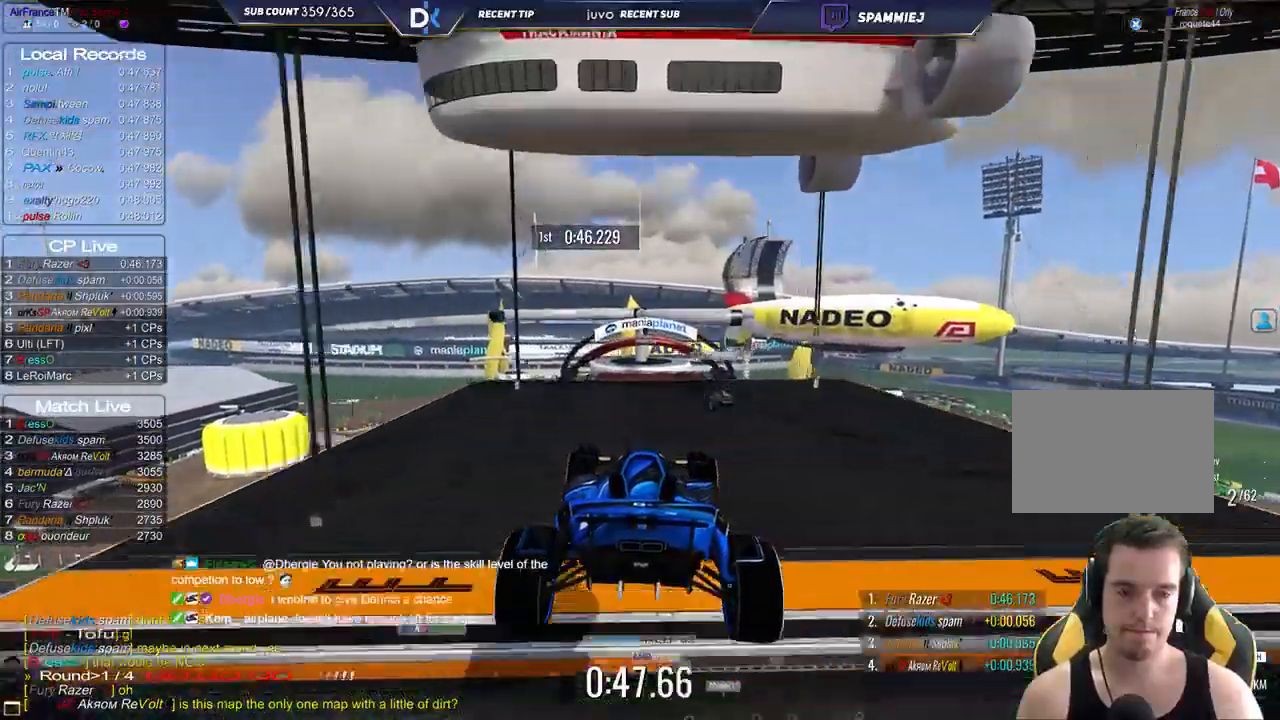
{"keys": ["up"], "events": [[383, "right", "down"], [450, "right", "up"]]}
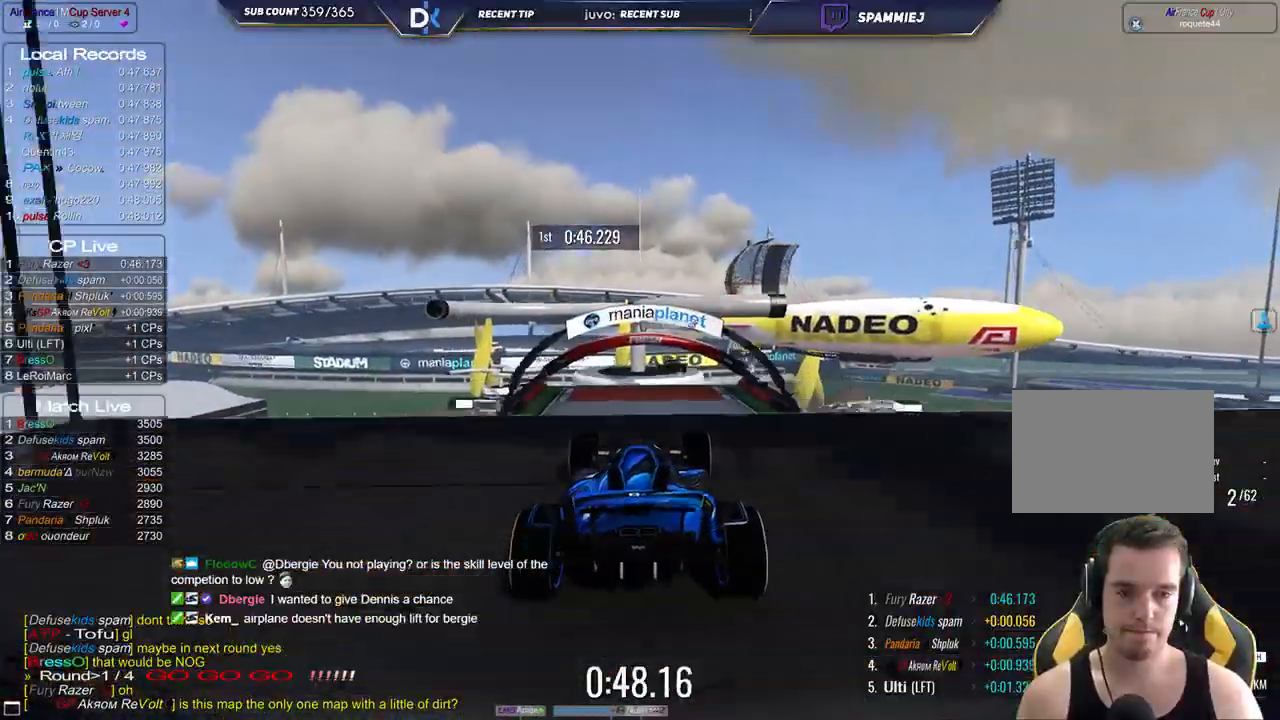
{"keys": ["up"], "events": []}
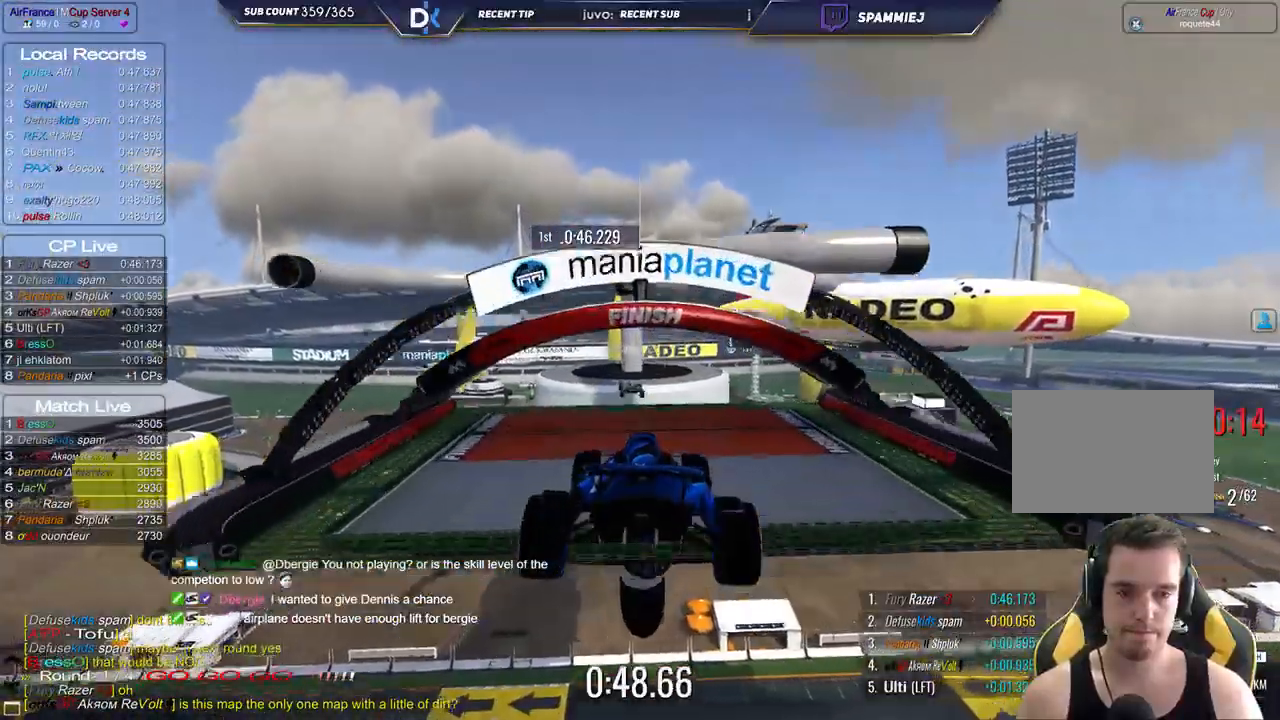
{"keys": ["up"], "events": [[50, "down", "down"], [133, "down", "up"]]}
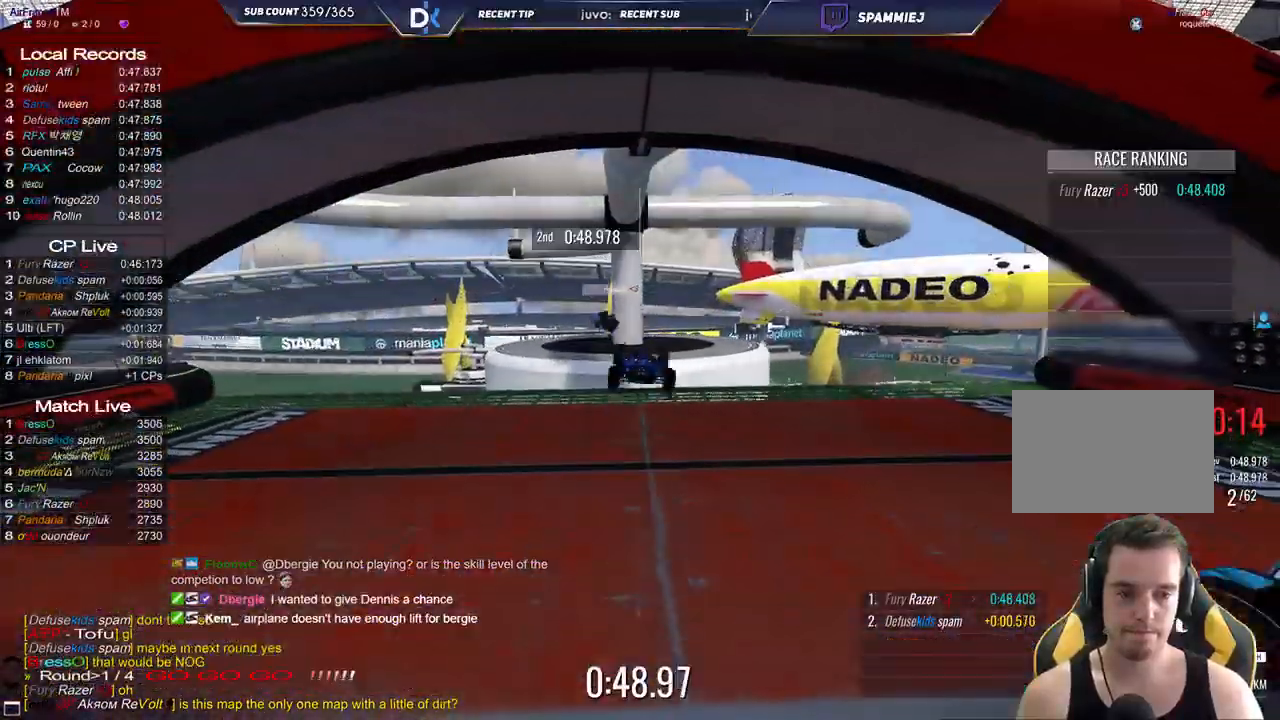
{"keys": [], "events": [[283, "up", "up"]]}